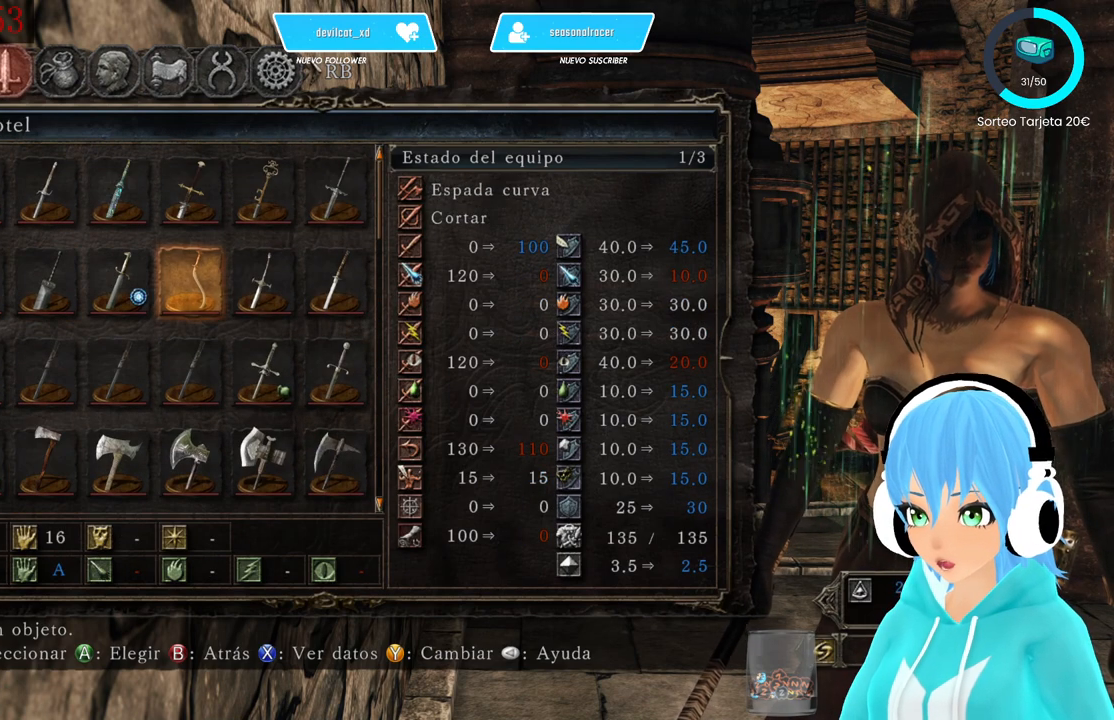
Gameplay with a controller (Xbox layout); each line is a JSON object with the inputs held at the frame after it. "events" lists button and stick changes between this image and that frame as [ms after this image, input, new state], when the widget could be followed in between.
{"buttons": [], "left_stick": "center", "right_stick": "center", "events": [[250, "DPAD_DOWN", "down"], [333, "DPAD_DOWN", "up"], [417, "DPAD_DOWN", "down"], [500, "DPAD_DOWN", "up"]]}
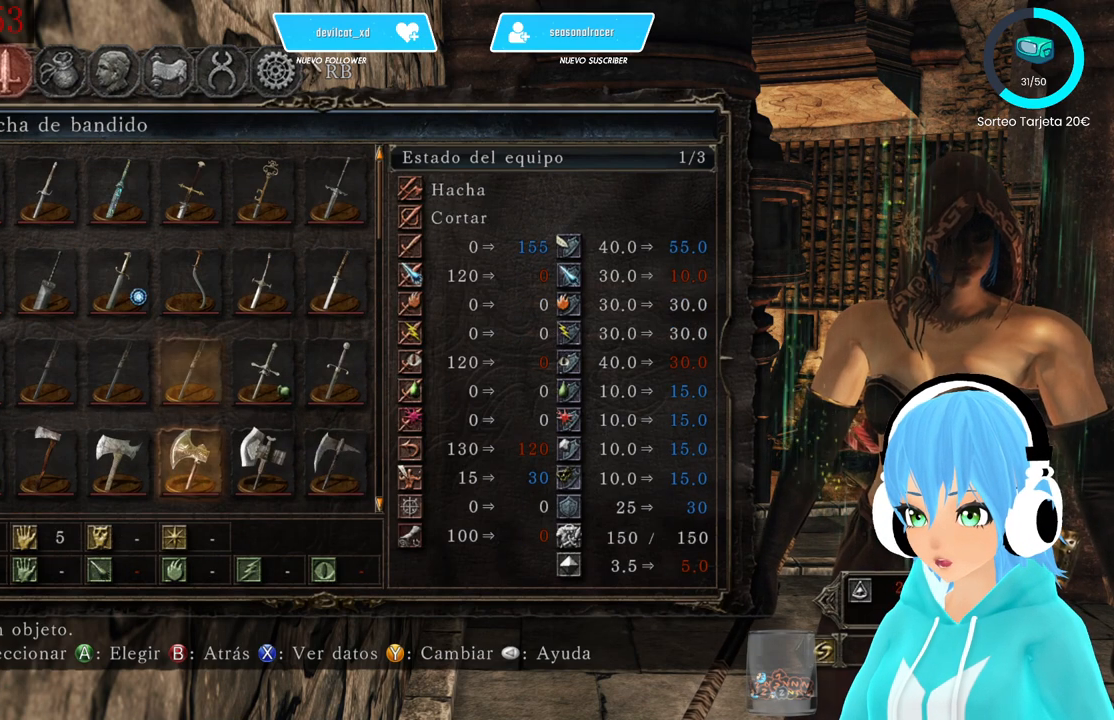
{"buttons": [], "left_stick": "center", "right_stick": "center", "events": [[83, "DPAD_LEFT", "down"], [333, "DPAD_LEFT", "up"], [417, "DPAD_LEFT", "down"], [500, "DPAD_LEFT", "up"]]}
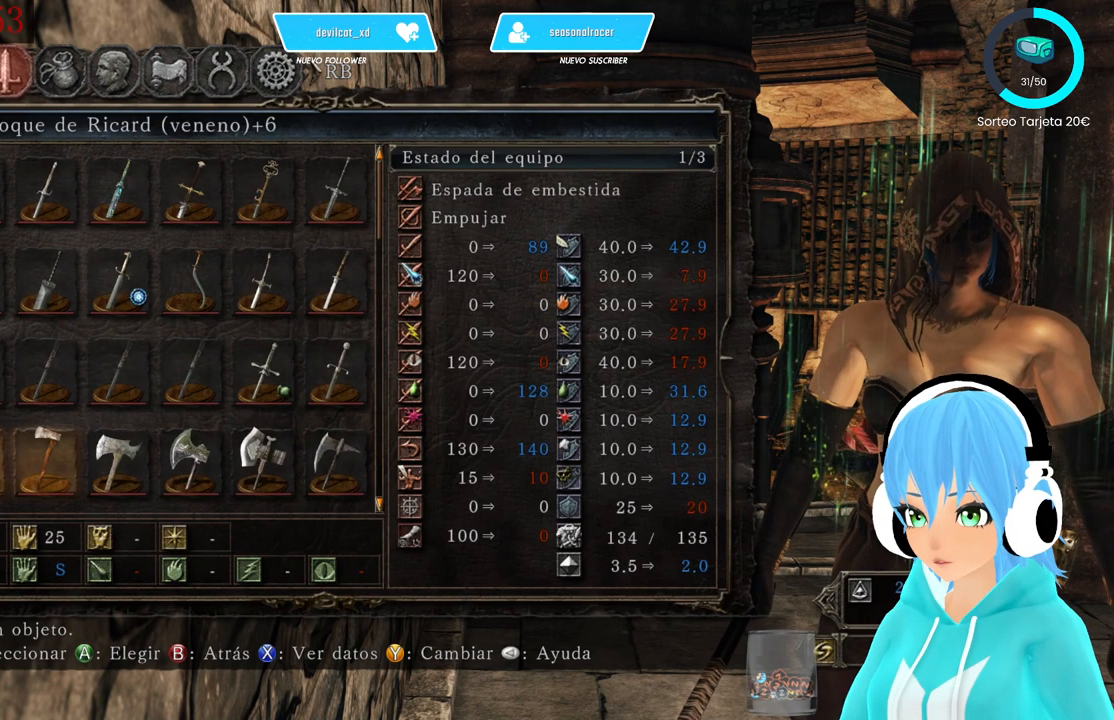
{"buttons": ["START"], "left_stick": "center", "right_stick": "center", "events": [[167, "A", "down"], [250, "A", "up"], [500, "START", "down"]]}
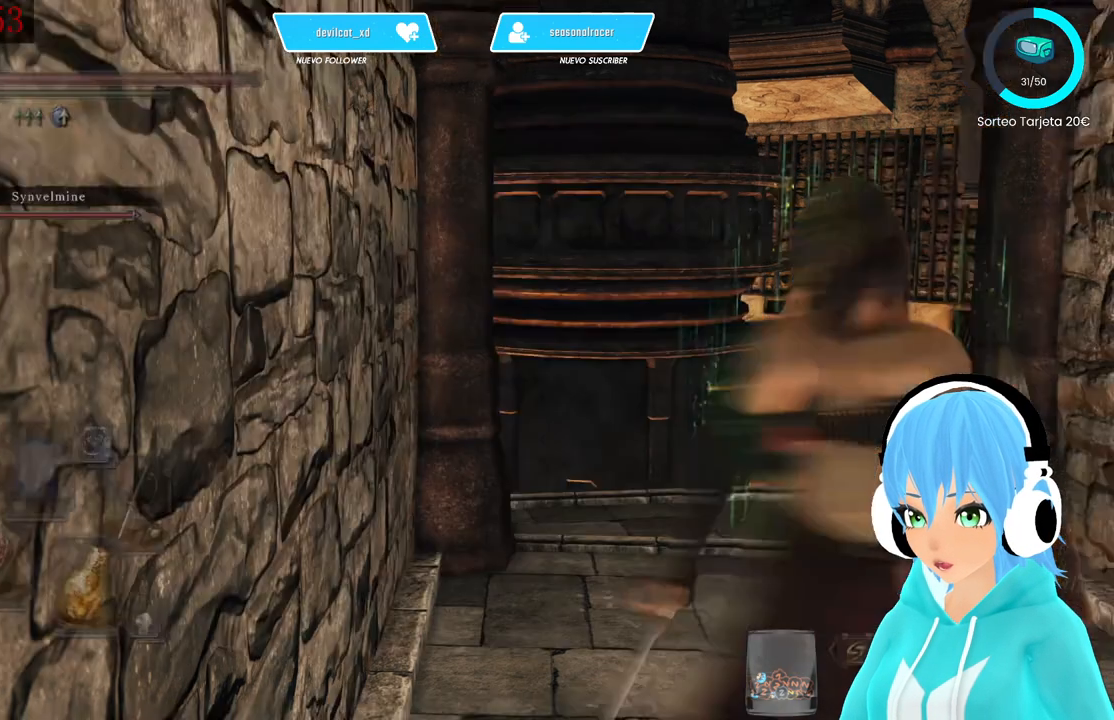
{"buttons": [], "left_stick": "up-right", "right_stick": "center", "events": [[83, "START", "up"], [250, "right_stick", "down"], [417, "right_stick", "center"], [500, "left_stick", "up-right"]]}
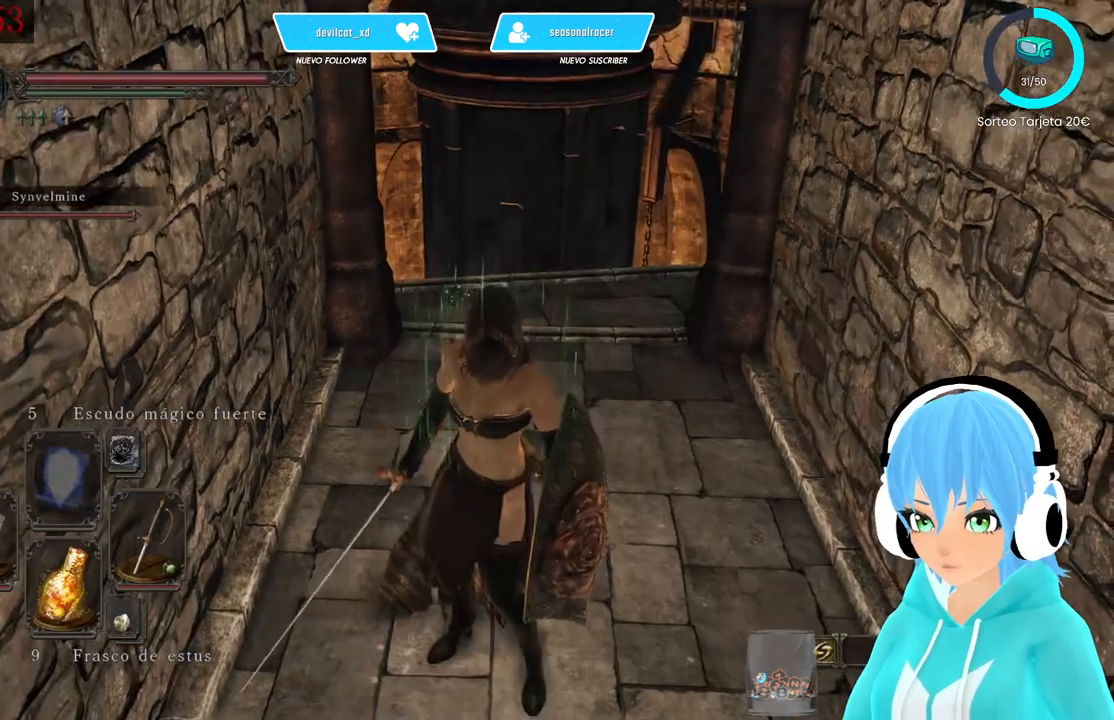
{"buttons": [], "left_stick": "up-right", "right_stick": "center", "events": []}
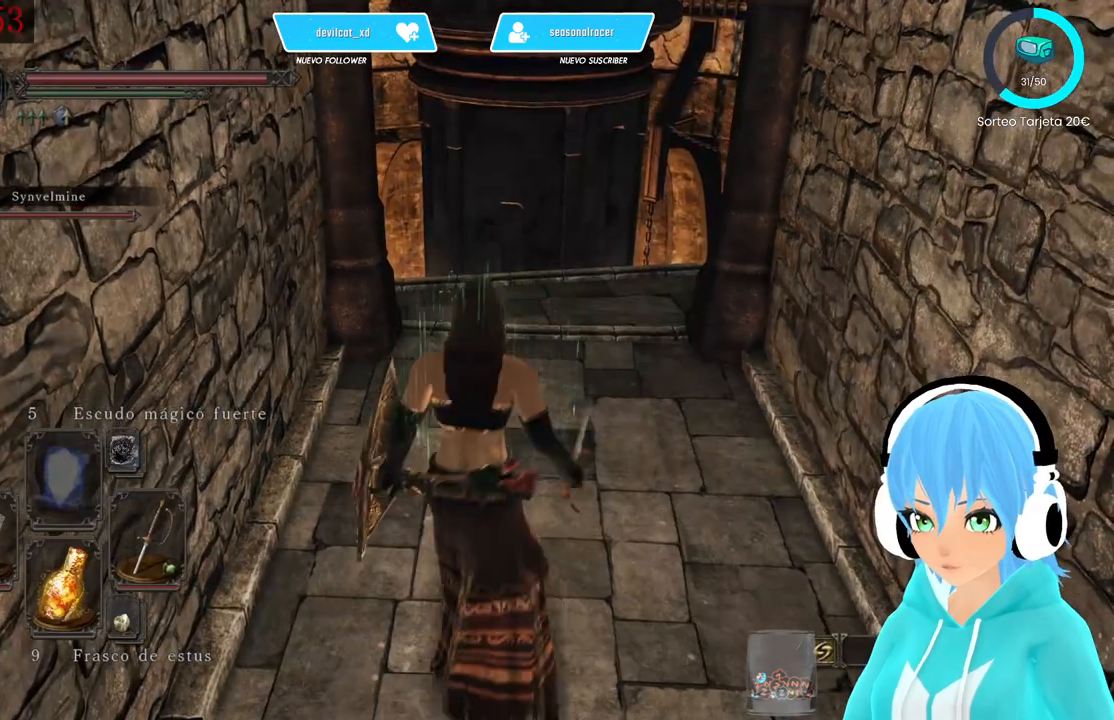
{"buttons": [], "left_stick": "up-right", "right_stick": "right", "events": [[333, "right_stick", "right"]]}
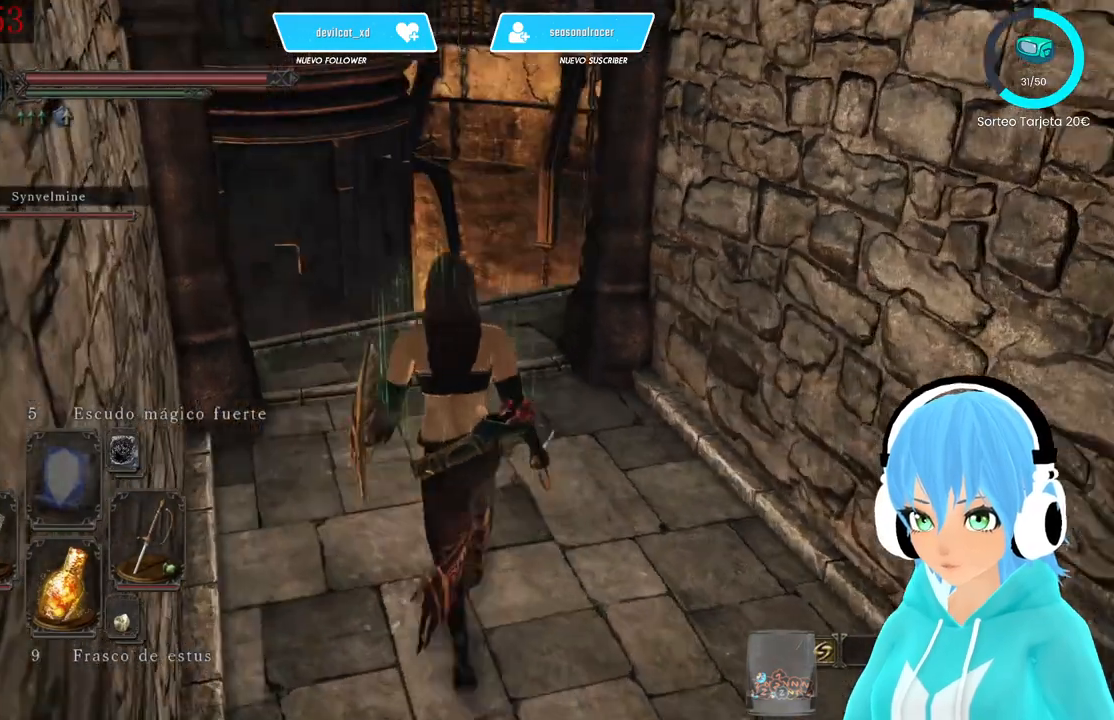
{"buttons": [], "left_stick": "up-right", "right_stick": "center"}
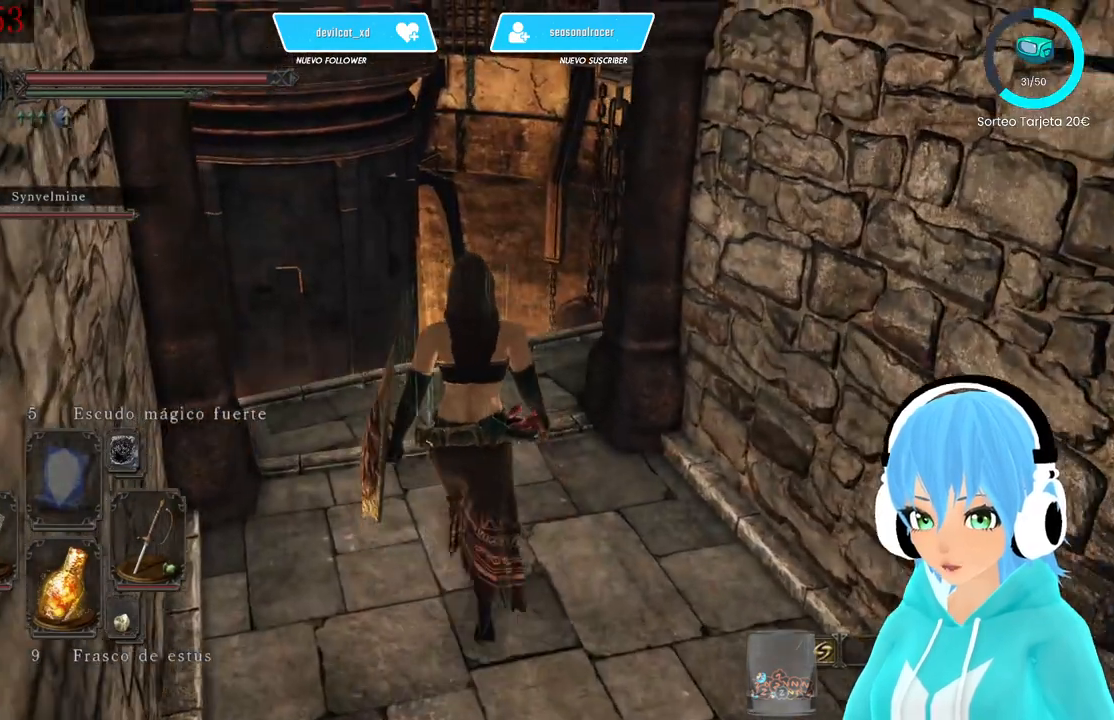
{"buttons": [], "left_stick": "up-right", "right_stick": "center", "events": []}
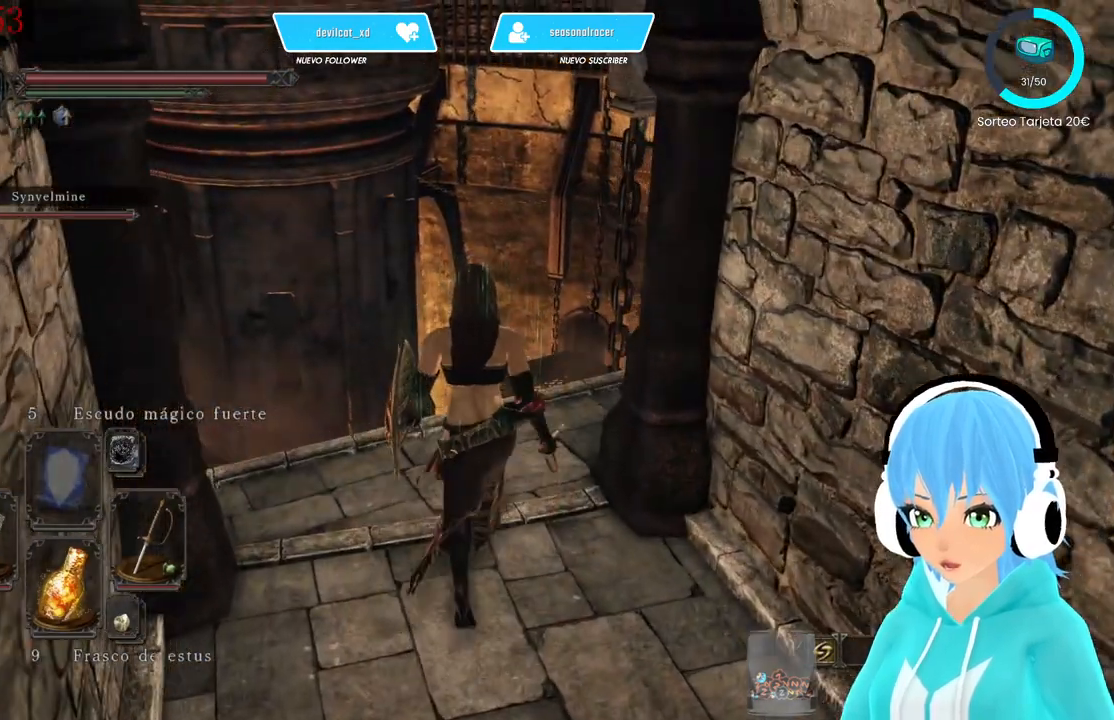
{"buttons": [], "left_stick": "up-right", "right_stick": "down-right", "events": [[250, "right_stick", "right"], [417, "right_stick", "down-right"]]}
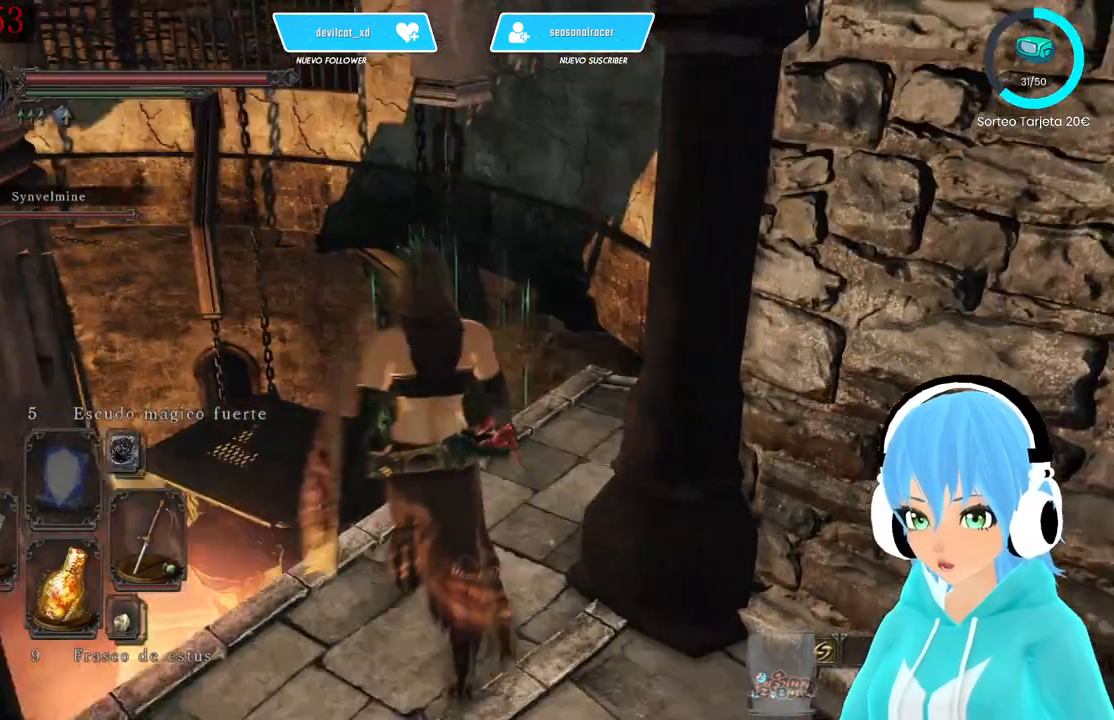
{"buttons": [], "left_stick": "center", "right_stick": "center", "events": [[167, "left_stick", "center"], [333, "right_stick", "center"]]}
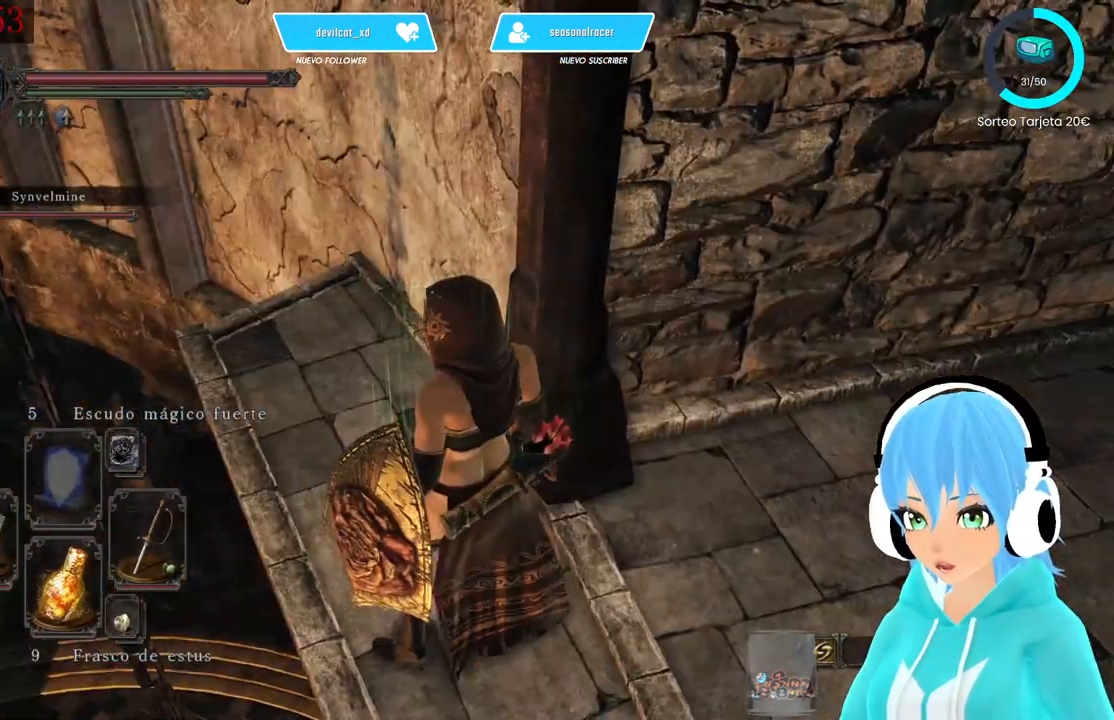
{"buttons": [], "left_stick": "center", "right_stick": "center", "events": [[167, "right_stick", "down-left"], [417, "right_stick", "center"]]}
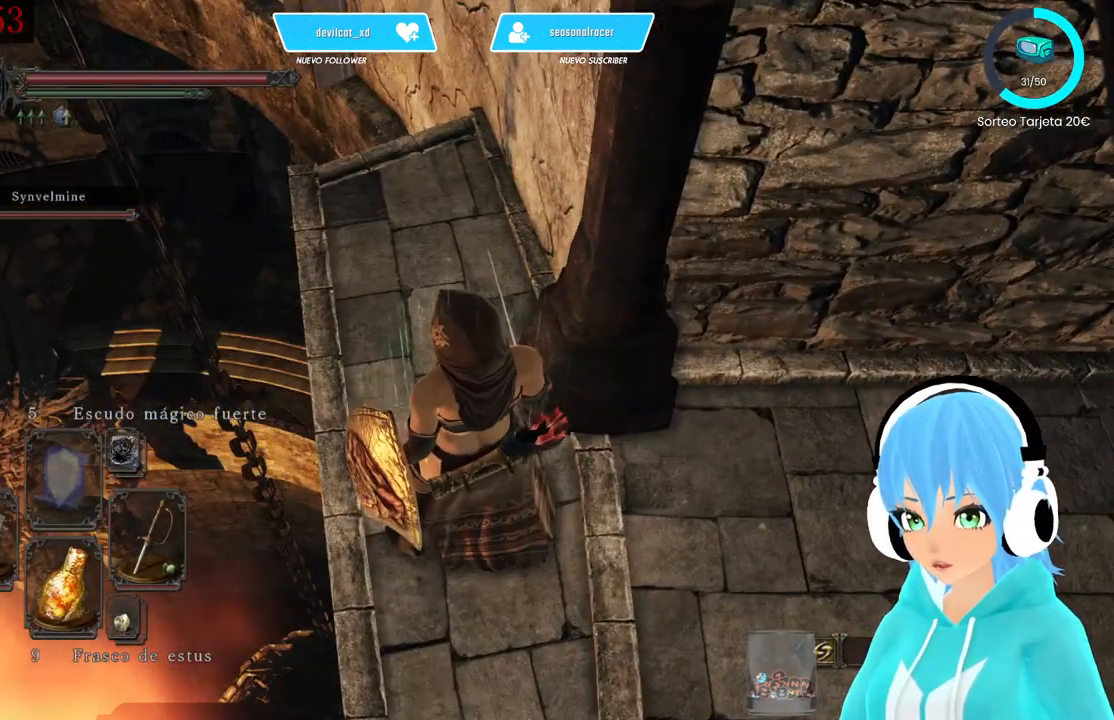
{"buttons": [], "left_stick": "up", "right_stick": "center", "events": [[167, "left_stick", "up"]]}
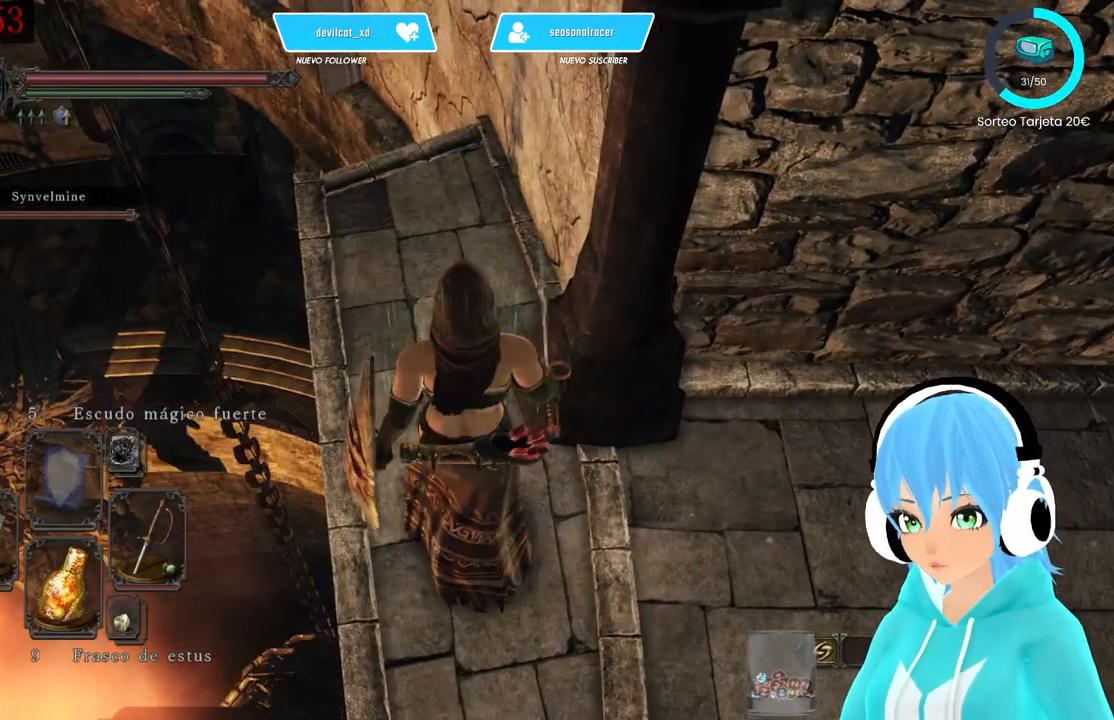
{"buttons": [], "left_stick": "up", "right_stick": "center", "events": []}
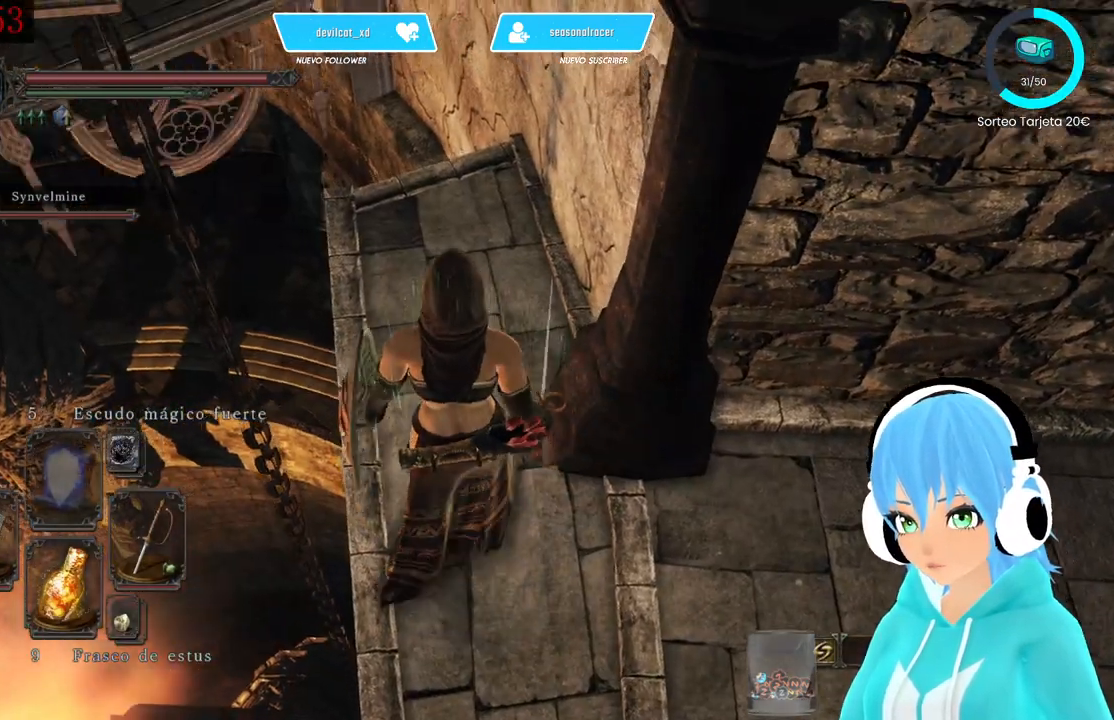
{"buttons": [], "left_stick": "up", "right_stick": "center", "events": []}
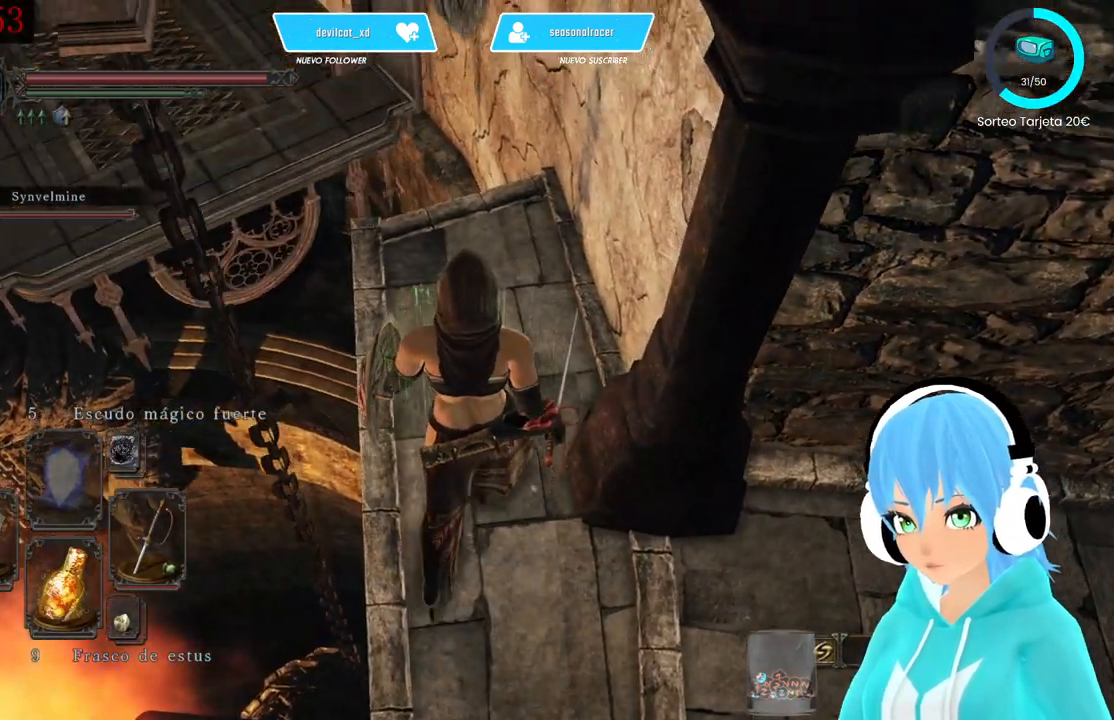
{"buttons": [], "left_stick": "up", "right_stick": "center", "events": []}
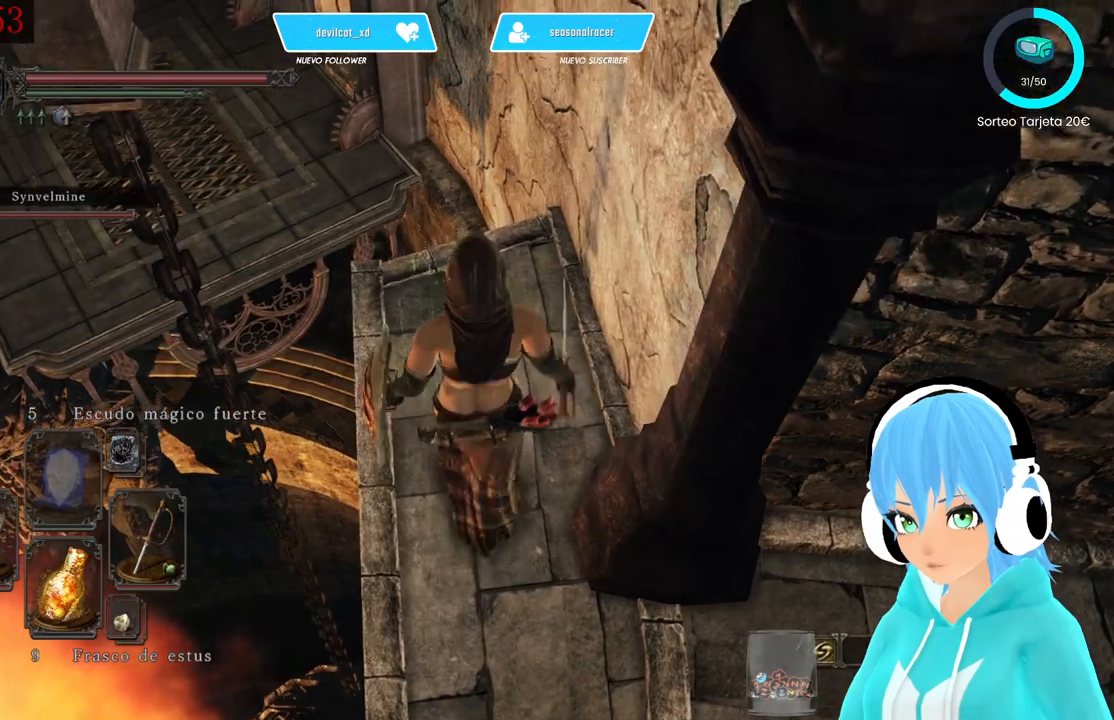
{"buttons": ["B"], "left_stick": "up-left", "right_stick": "center", "events": [[250, "left_stick", "up-left"], [500, "B", "down"]]}
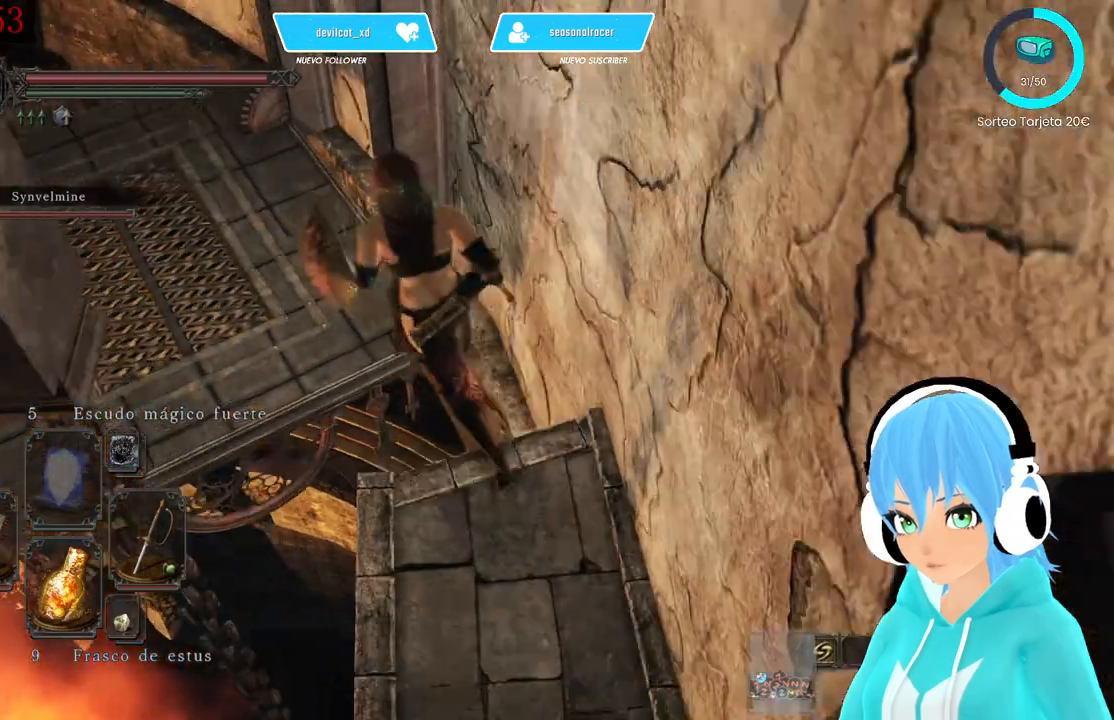
{"buttons": [], "left_stick": "center", "right_stick": "center"}
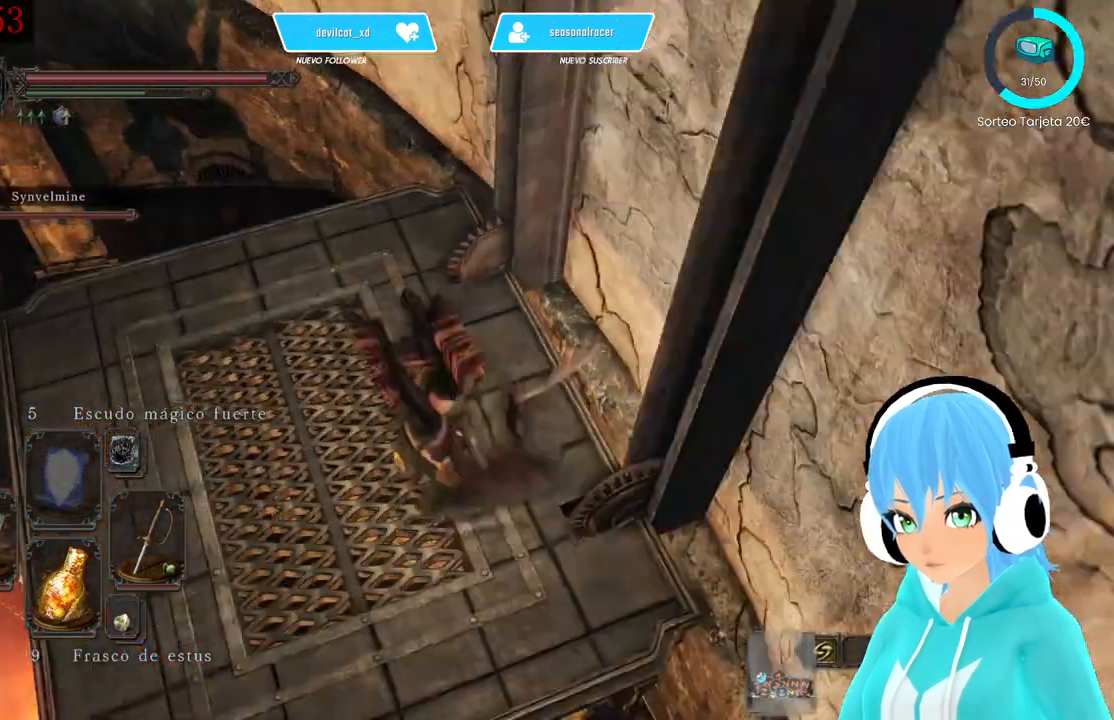
{"buttons": [], "left_stick": "center", "right_stick": "down-right", "events": [[250, "right_stick", "down-right"]]}
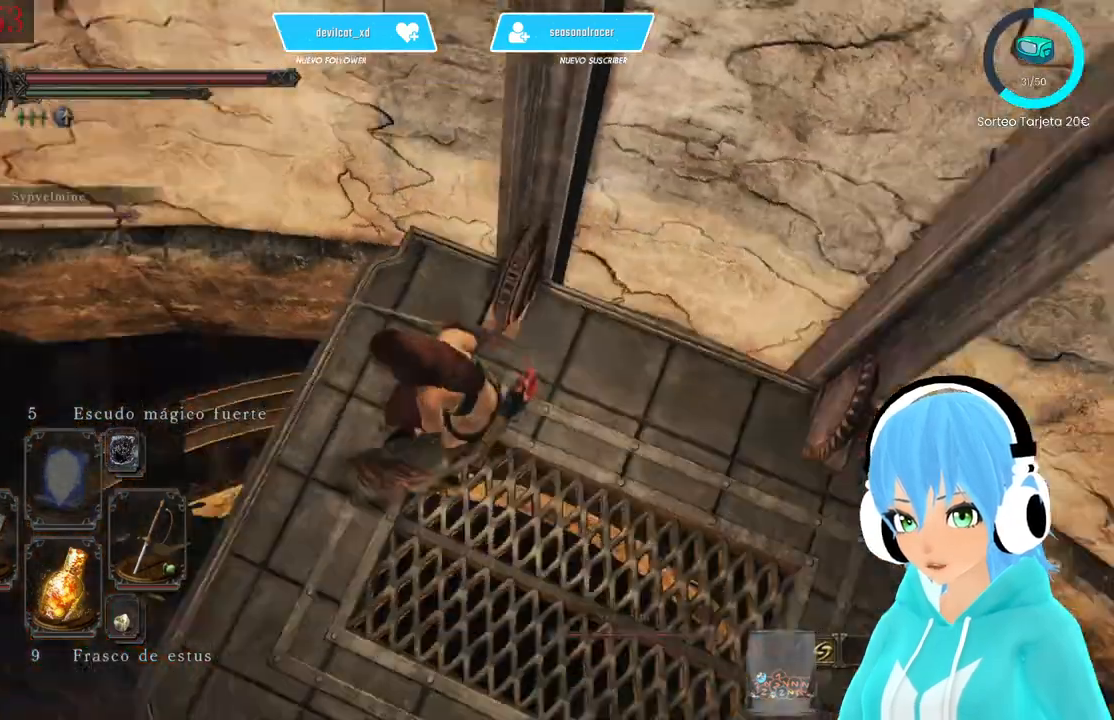
{"buttons": [], "left_stick": "center", "right_stick": "right", "events": [[250, "right_stick", "center"], [417, "right_stick", "right"]]}
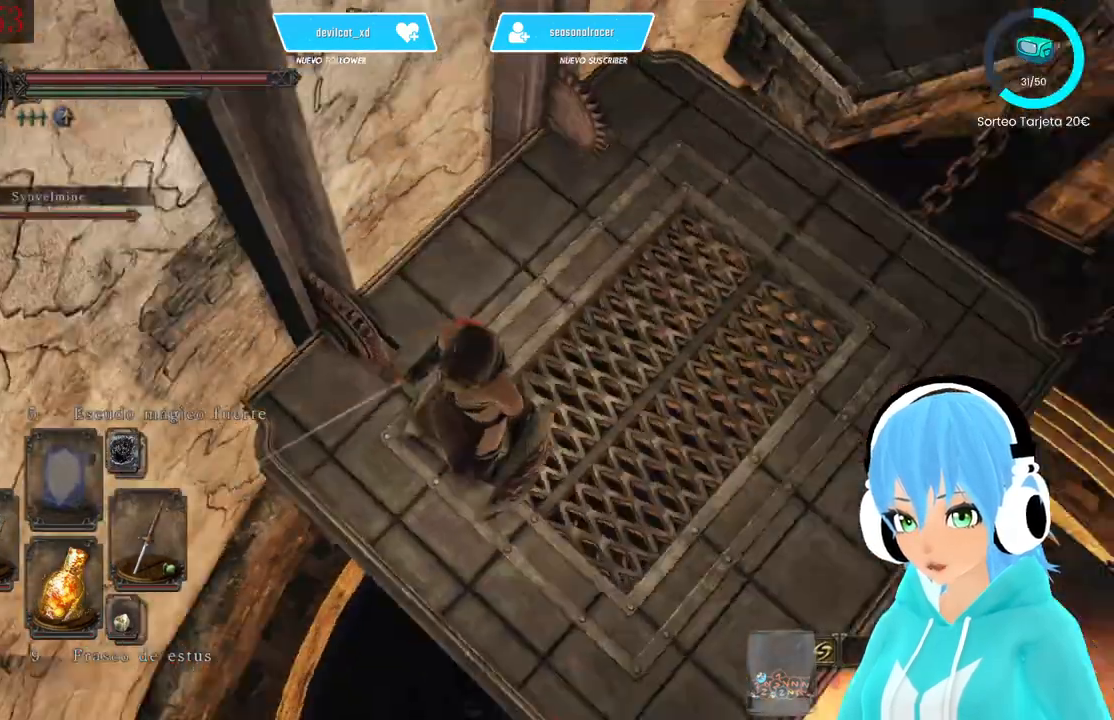
{"buttons": [], "left_stick": "center", "right_stick": "center", "events": [[417, "right_stick", "center"]]}
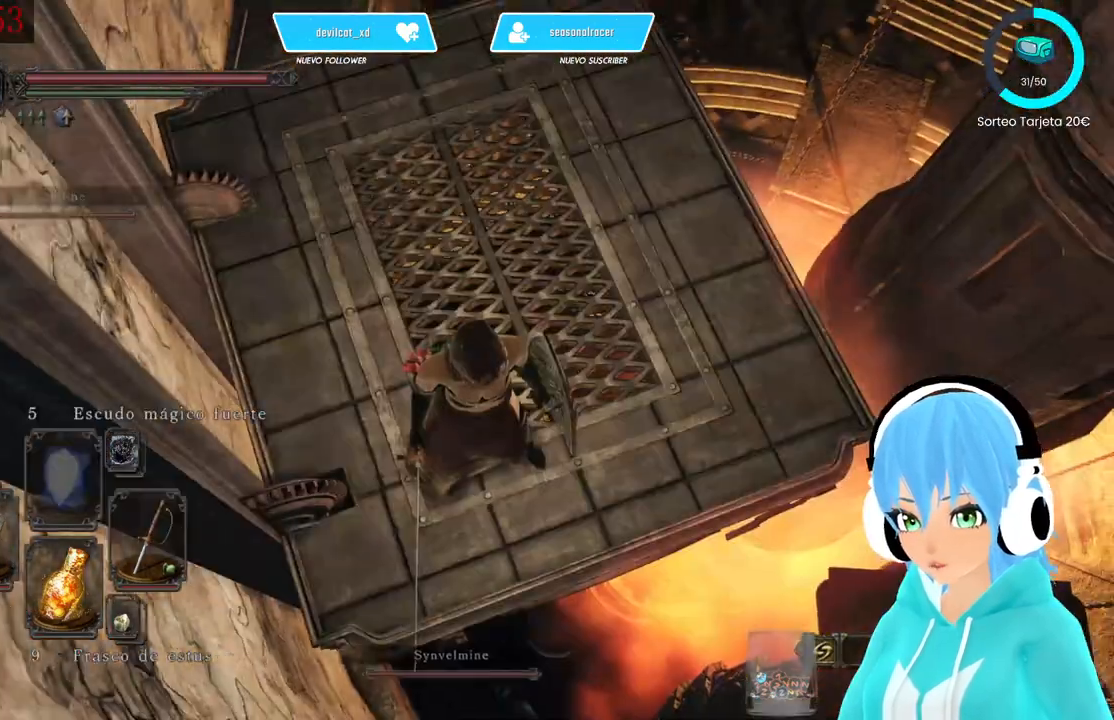
{"buttons": [], "left_stick": "center", "right_stick": "center"}
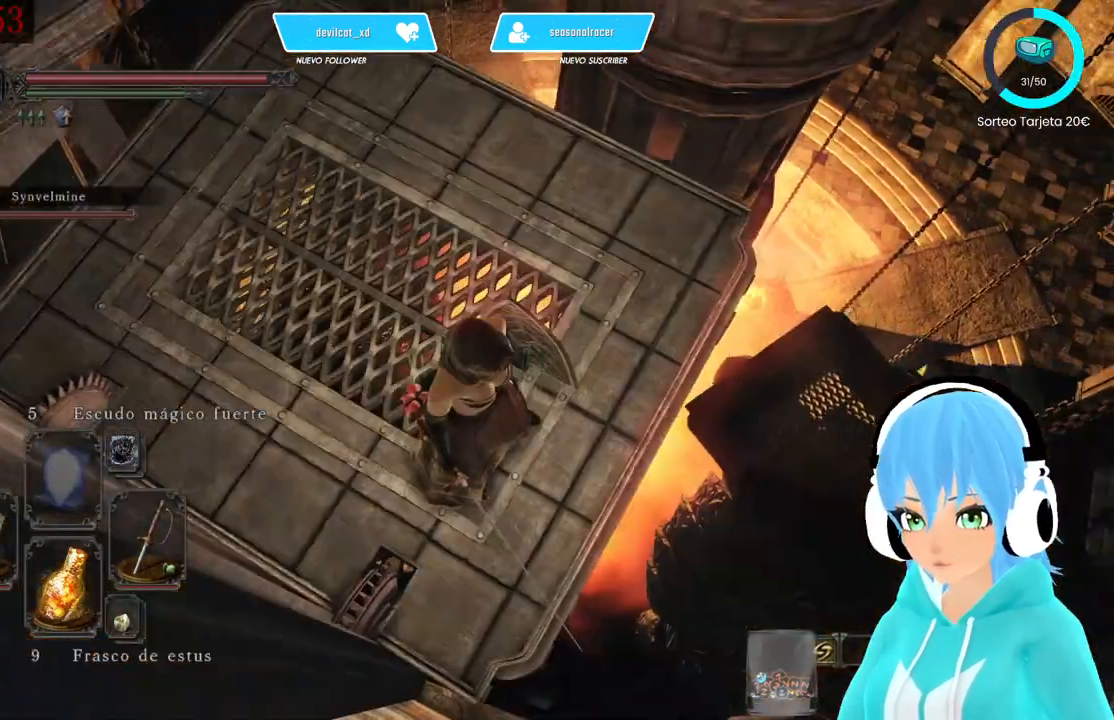
{"buttons": [], "left_stick": "center", "right_stick": "up-right"}
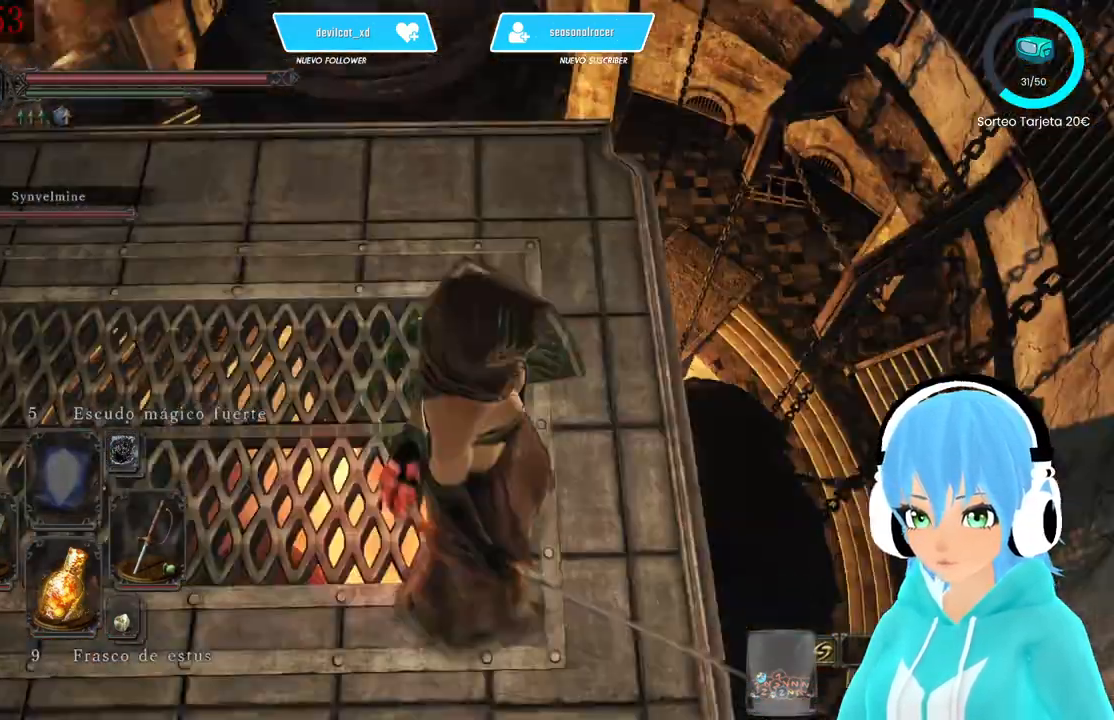
{"buttons": [], "left_stick": "center", "right_stick": "center", "events": [[83, "right_stick", "center"]]}
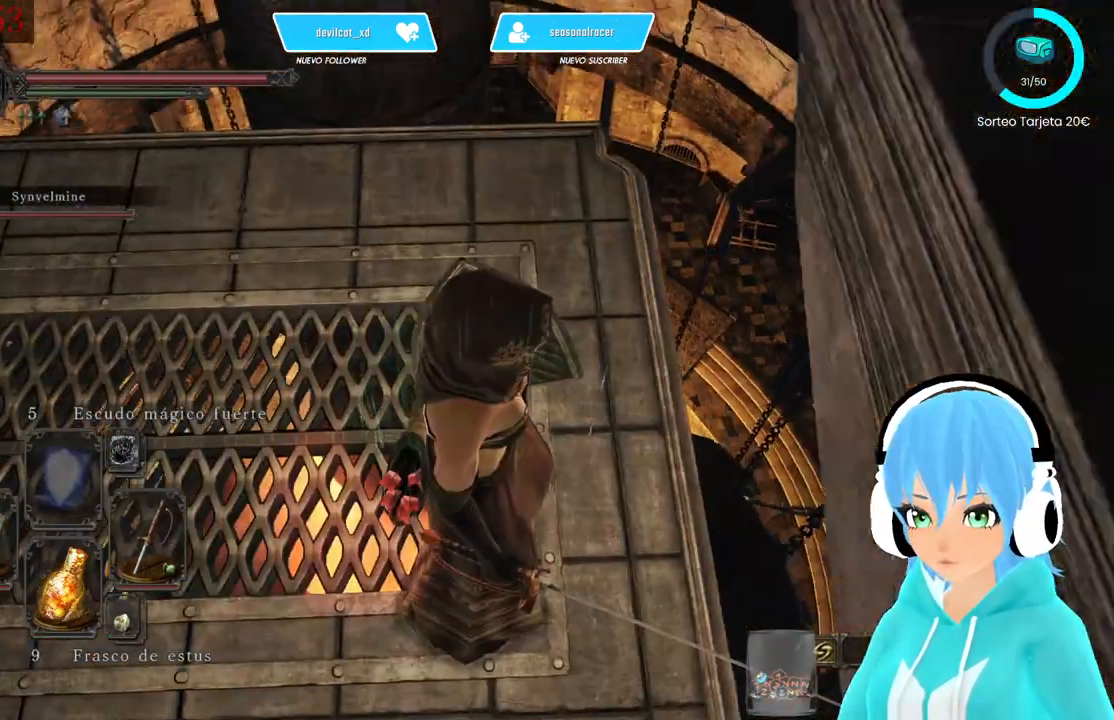
{"buttons": [], "left_stick": "center", "right_stick": "up", "events": [[417, "right_stick", "up"]]}
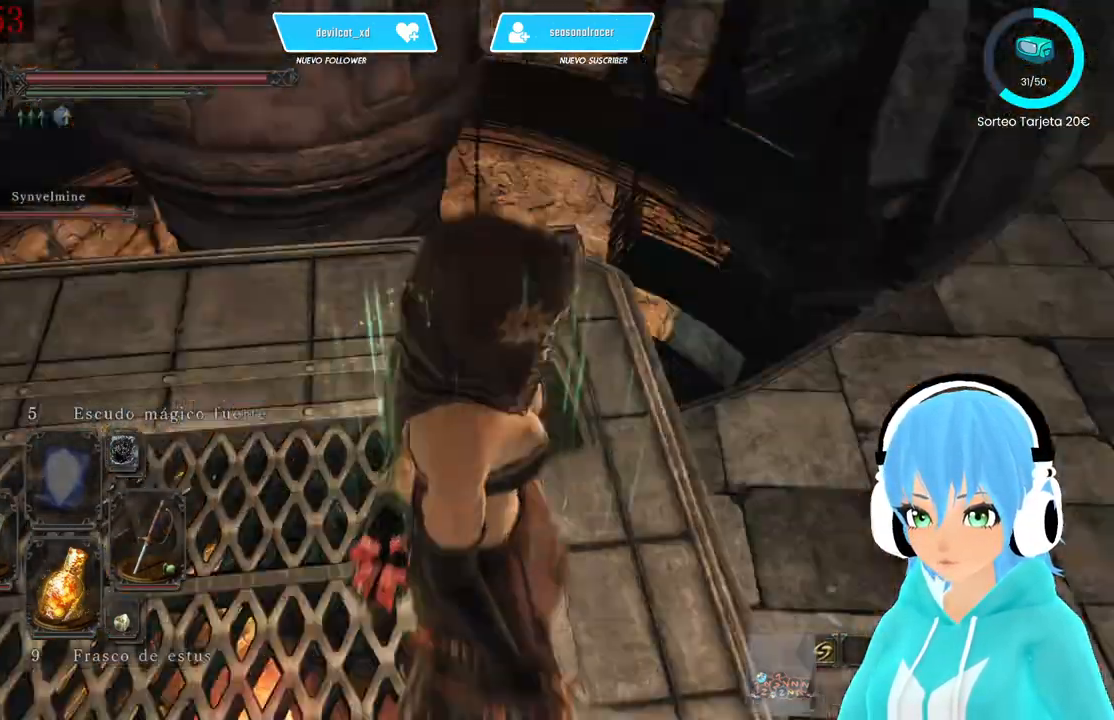
{"buttons": [], "left_stick": "center", "right_stick": "center", "events": [[83, "right_stick", "center"]]}
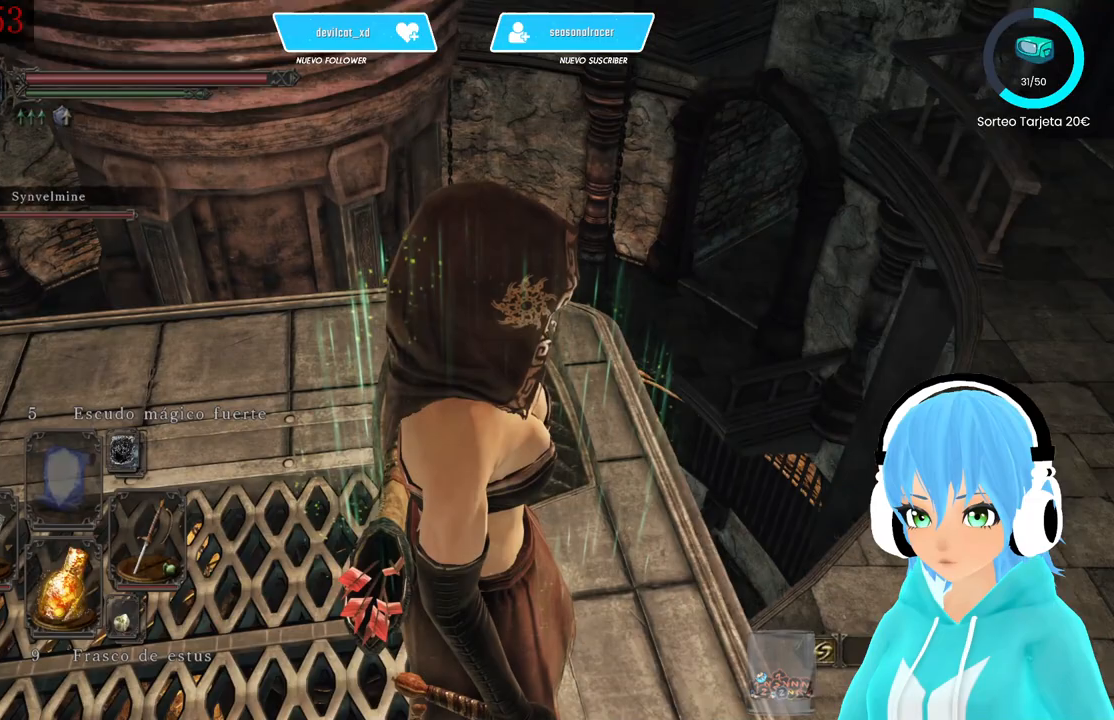
{"buttons": [], "left_stick": "center", "right_stick": "center", "events": [[83, "right_stick", "down"], [417, "right_stick", "center"]]}
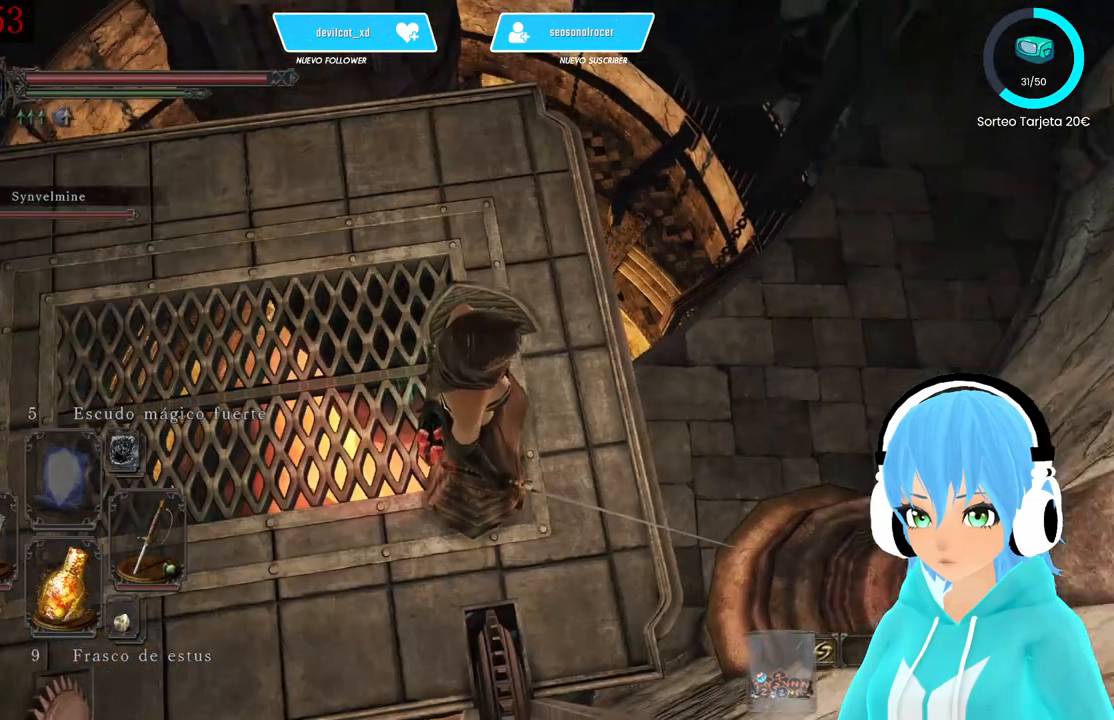
{"buttons": [], "left_stick": "up-left", "right_stick": "center", "events": [[333, "left_stick", "up-left"]]}
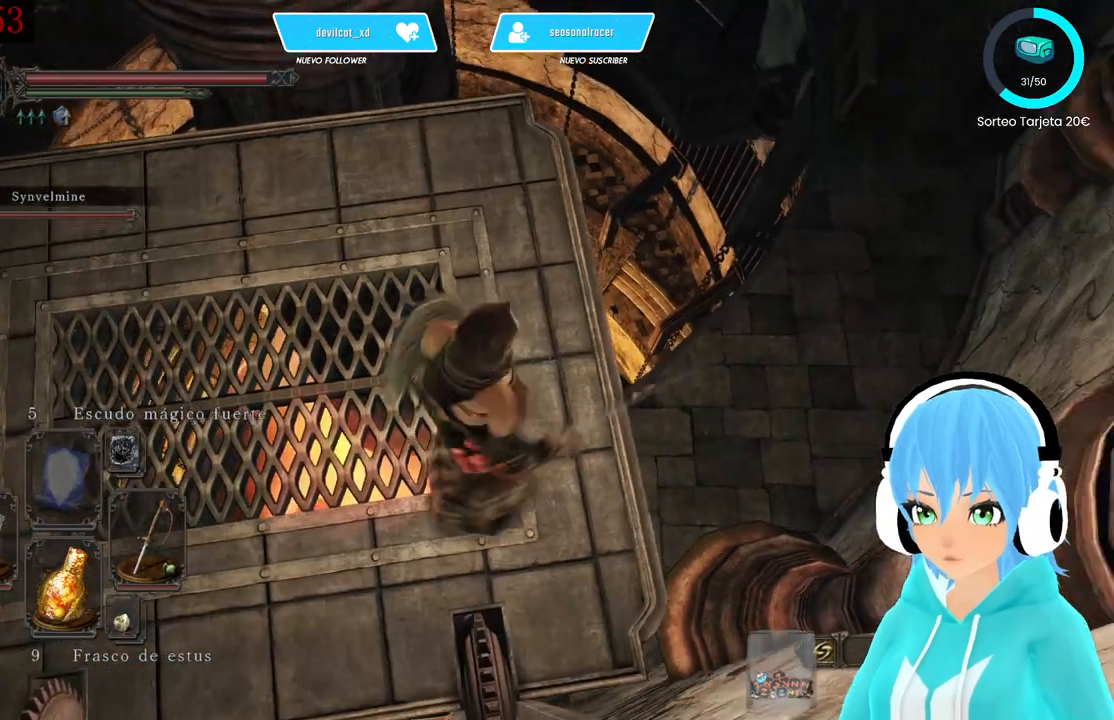
{"buttons": [], "left_stick": "up-left", "right_stick": "center", "events": []}